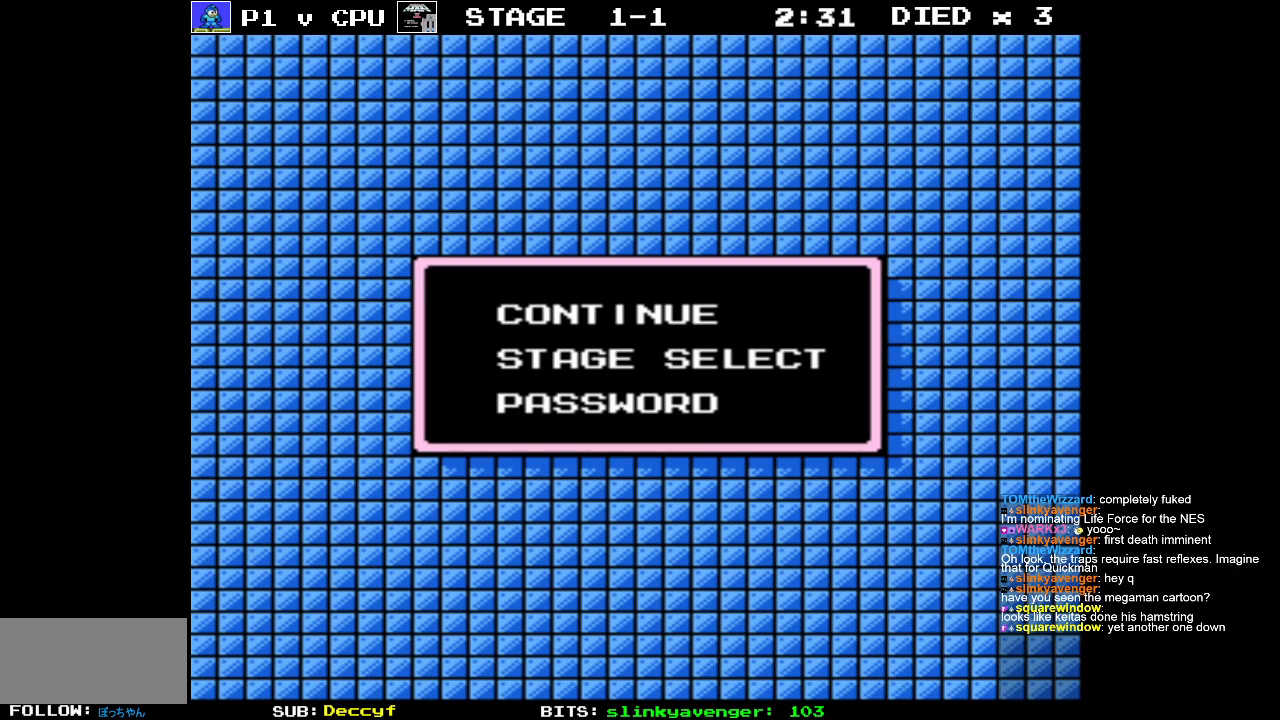
Gameplay with a controller (Nintendo layout); each line is a JSON object with the inputs held at the frame after it. "events" lists button and stick changes between this image and that frame as [ms after this image, input, new state], when the widget could be followed in between. Not read: L3 R3.
{"buttons": [], "events": [[150, "START", "down"], [283, "START", "up"]]}
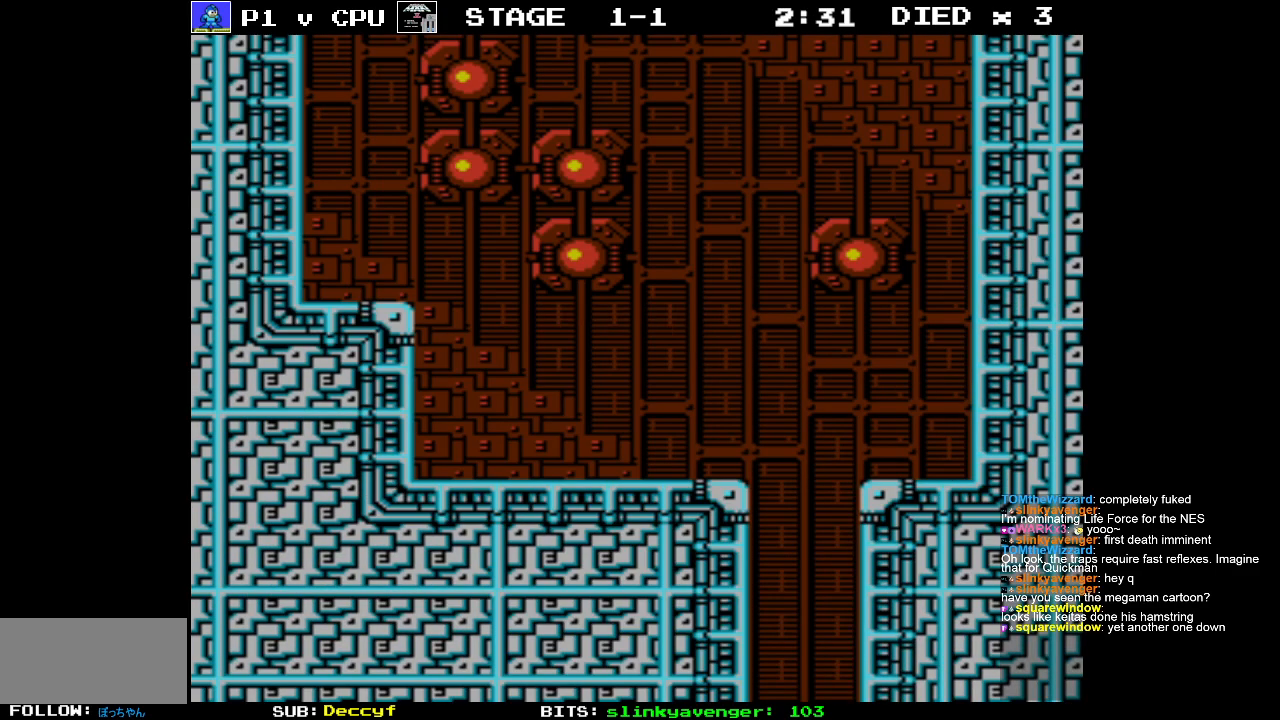
{"buttons": [], "events": []}
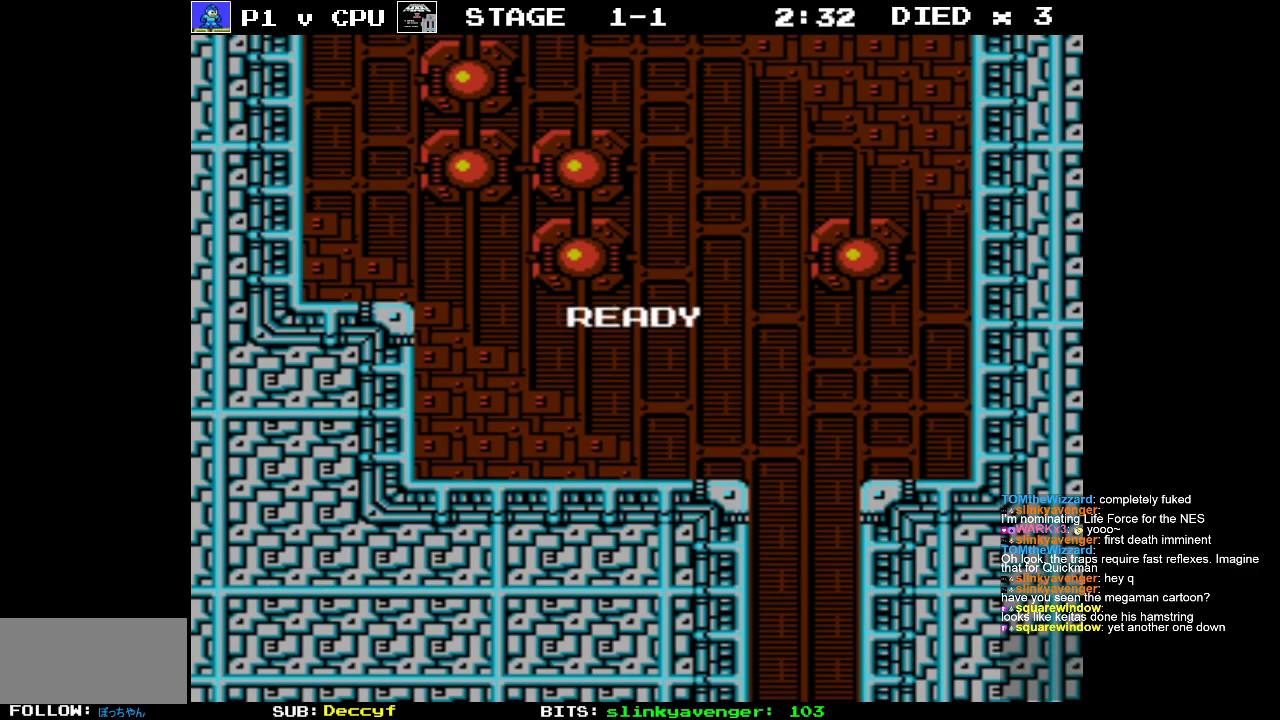
{"buttons": [], "events": []}
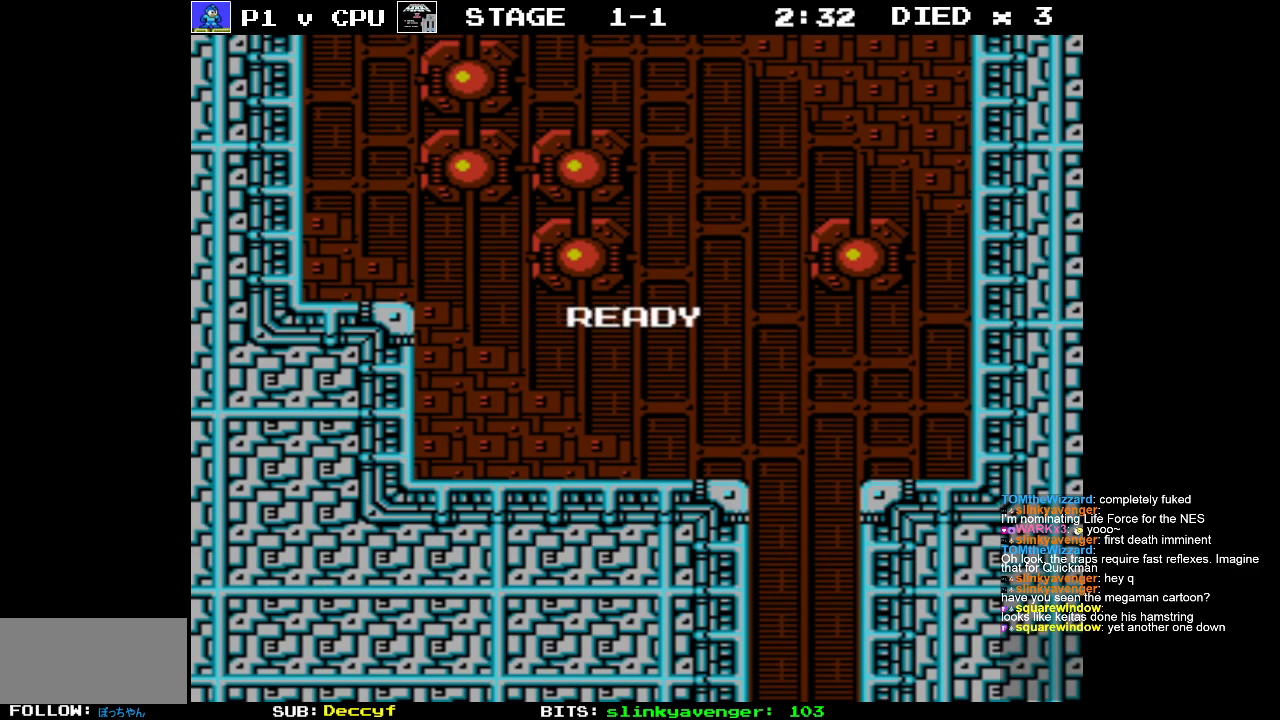
{"buttons": ["DPAD_RIGHT"], "events": [[150, "DPAD_RIGHT", "down"]]}
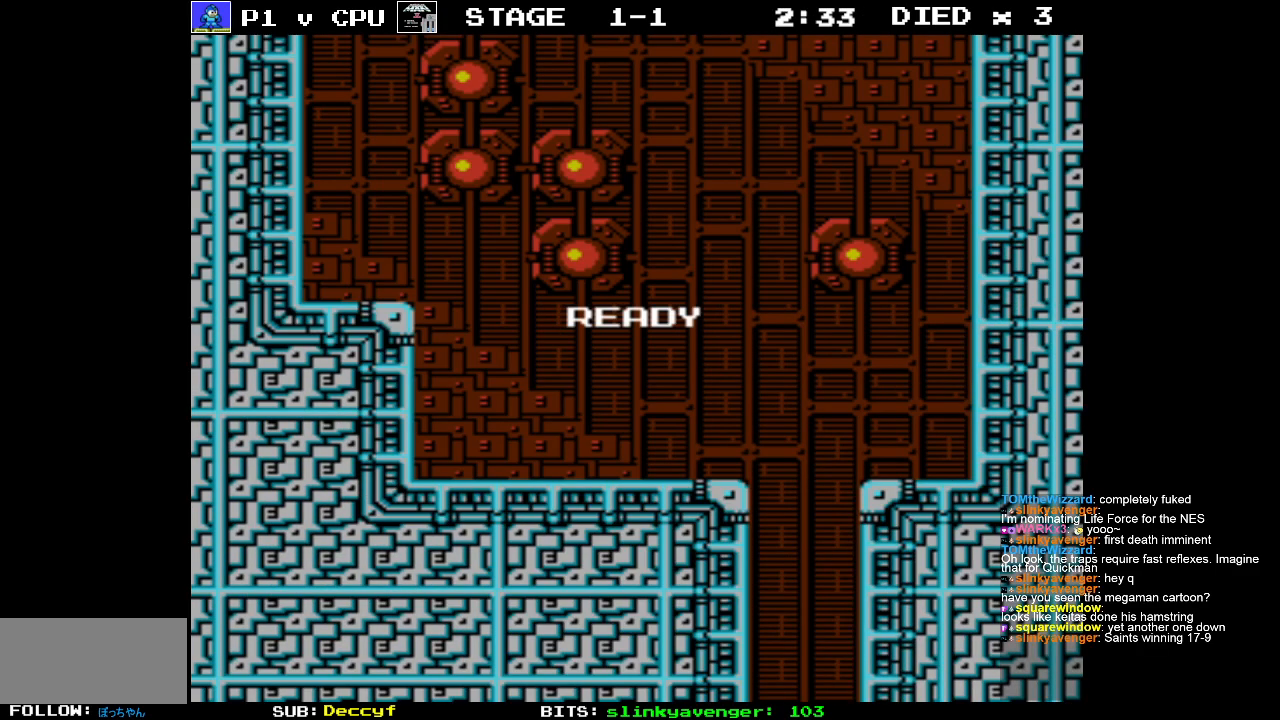
{"buttons": ["SELECT"], "events": [[83, "DPAD_RIGHT", "up"], [267, "START", "down"], [417, "START", "up"], [450, "SELECT", "down"]]}
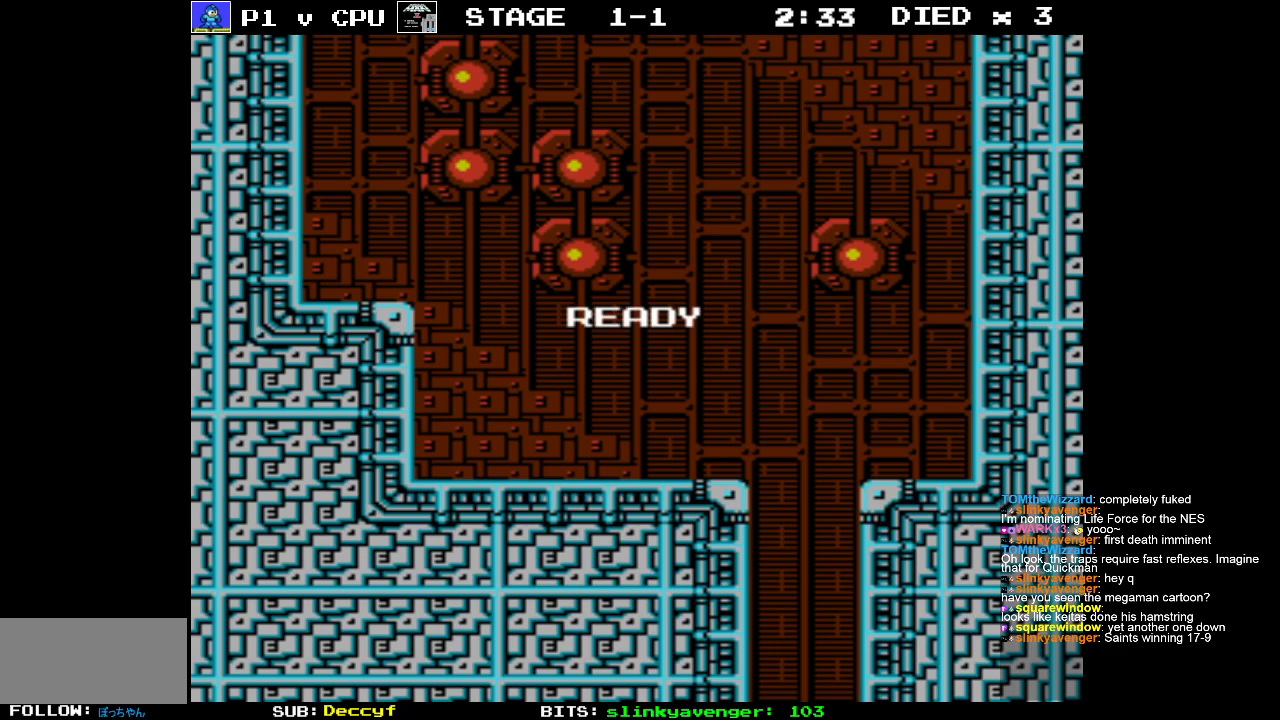
{"buttons": [], "events": [[100, "SELECT", "up"], [267, "START", "down"], [283, "SELECT", "down"], [400, "SELECT", "up"], [417, "START", "up"]]}
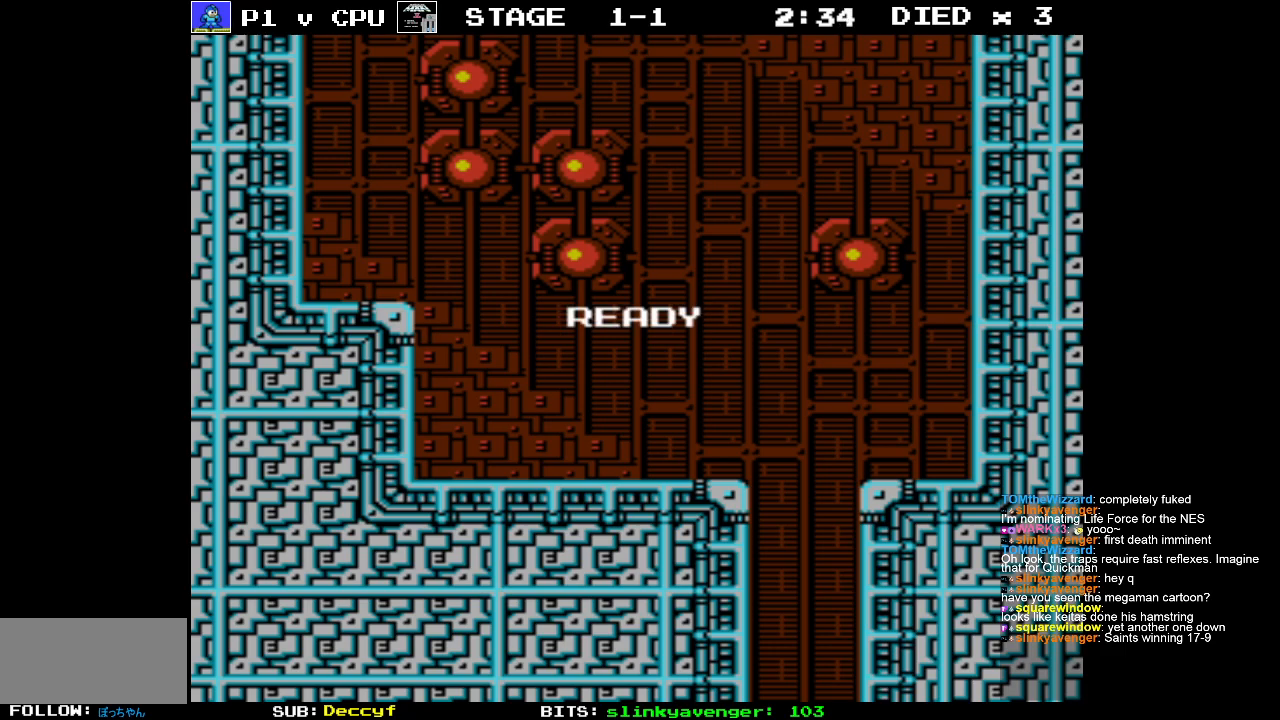
{"buttons": [], "events": [[33, "START", "down"], [50, "SELECT", "down"], [183, "SELECT", "up"], [200, "START", "up"], [300, "START", "down"], [317, "SELECT", "down"], [400, "SELECT", "up"], [467, "START", "up"]]}
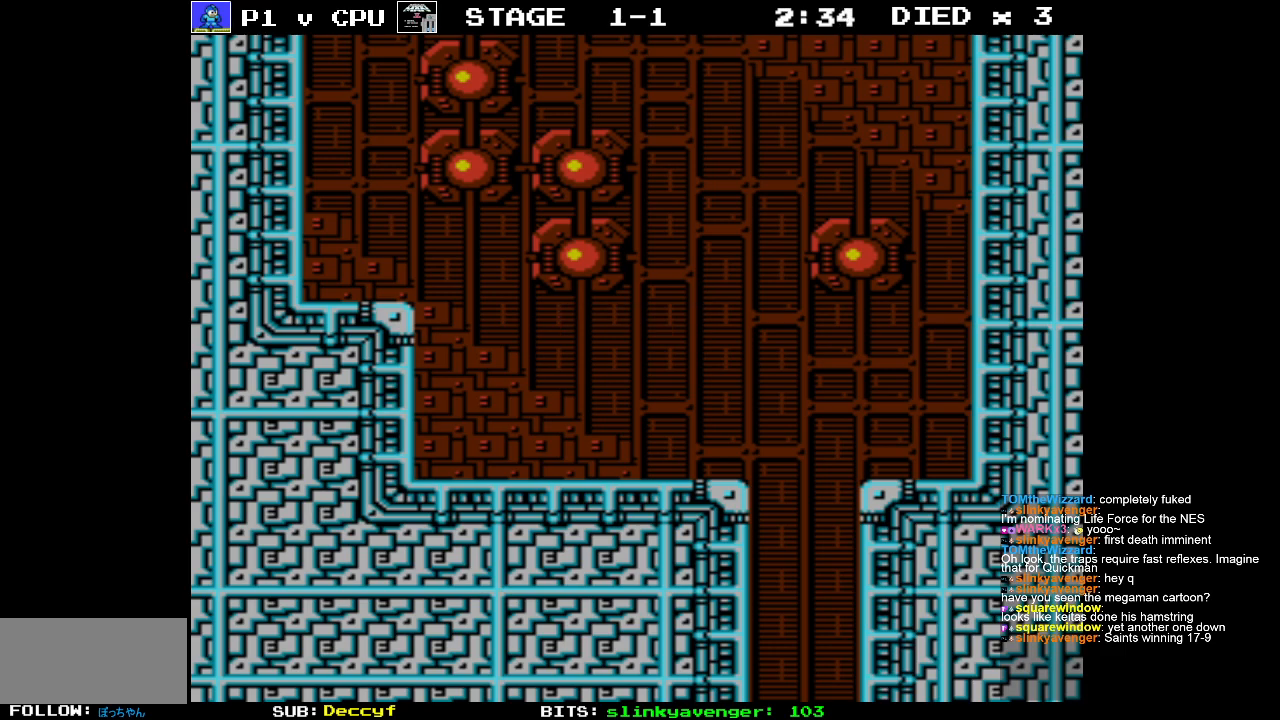
{"buttons": ["SELECT"], "events": [[67, "START", "down"], [250, "START", "up"], [283, "SELECT", "down"], [333, "START", "down"], [383, "SELECT", "up"], [483, "SELECT", "down"], [500, "START", "up"]]}
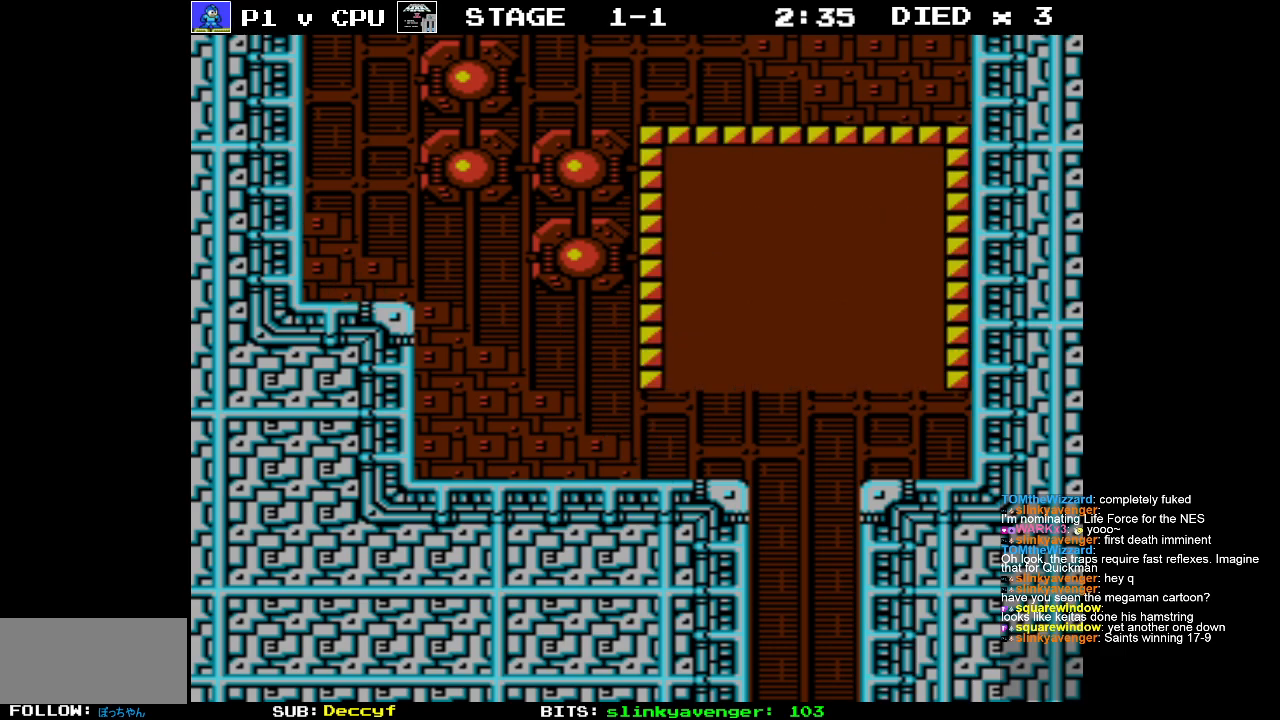
{"buttons": [], "events": [[100, "START", "down"], [133, "SELECT", "up"], [267, "START", "up"]]}
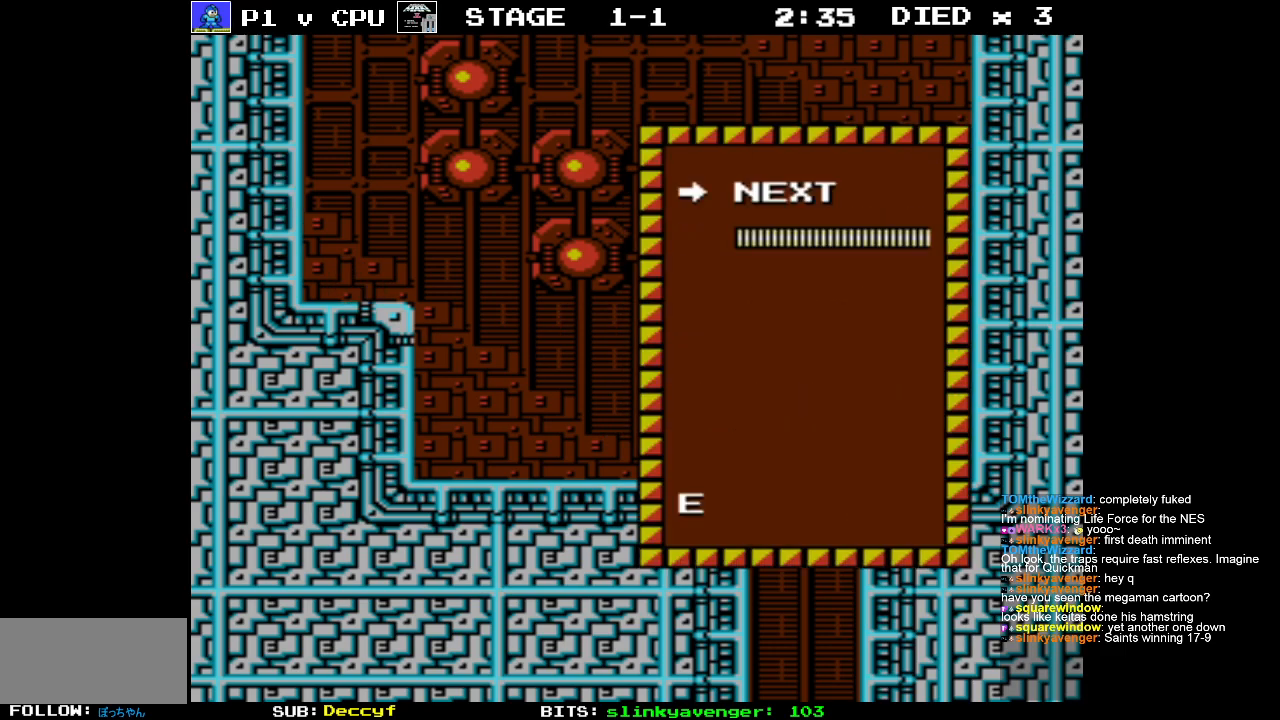
{"buttons": [], "events": [[217, "SELECT", "down"], [350, "SELECT", "up"]]}
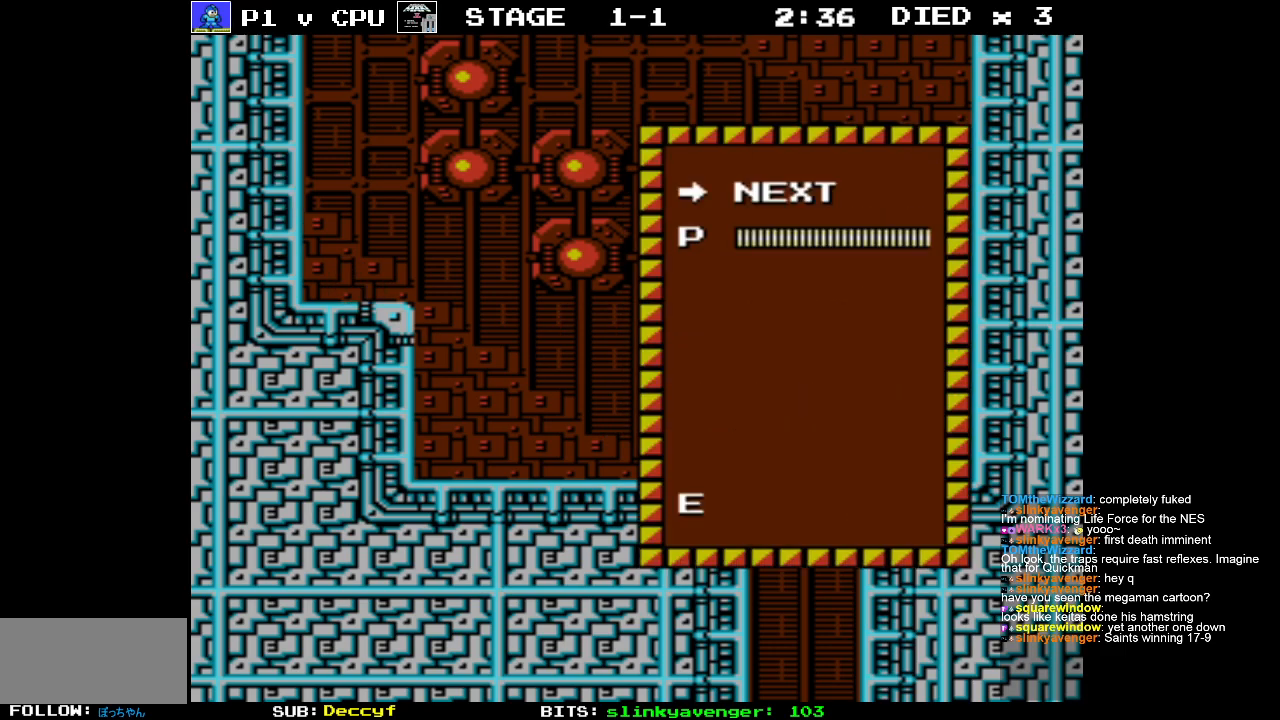
{"buttons": [], "events": [[17, "DPAD_DOWN", "down"], [150, "DPAD_DOWN", "up"], [383, "A", "down"], [500, "A", "up"]]}
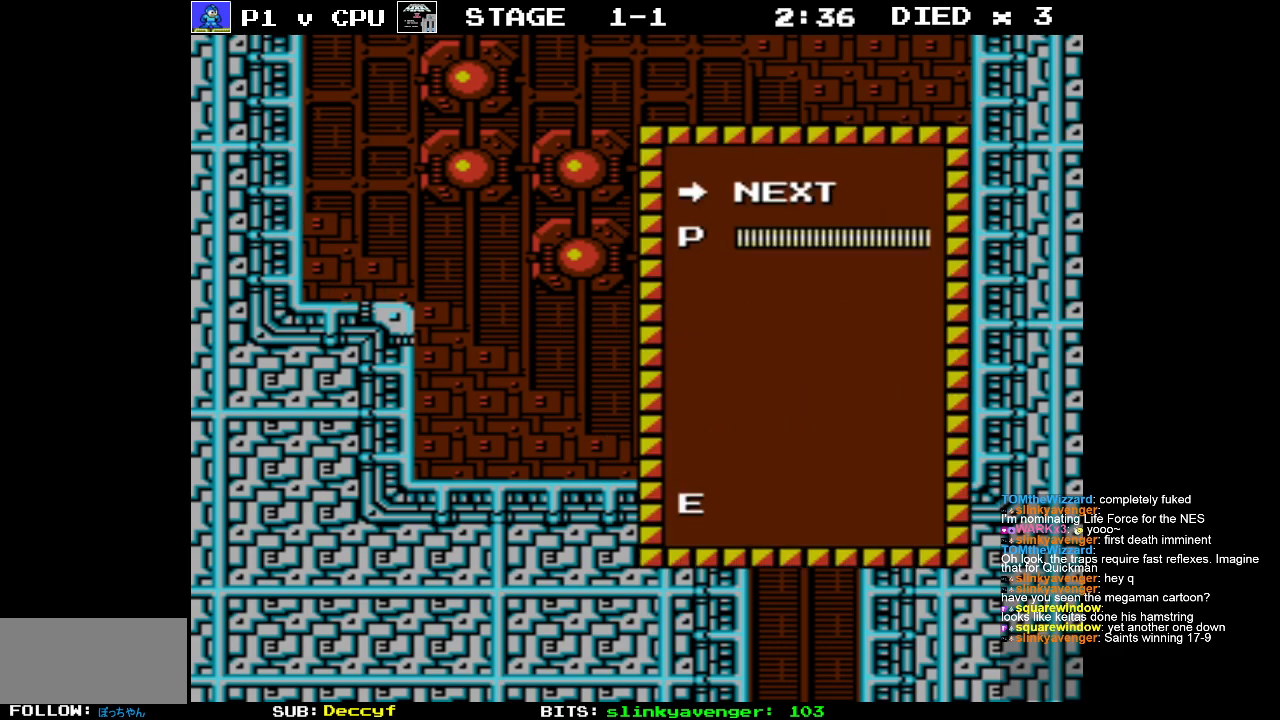
{"buttons": [], "events": [[267, "B", "down"], [433, "B", "up"]]}
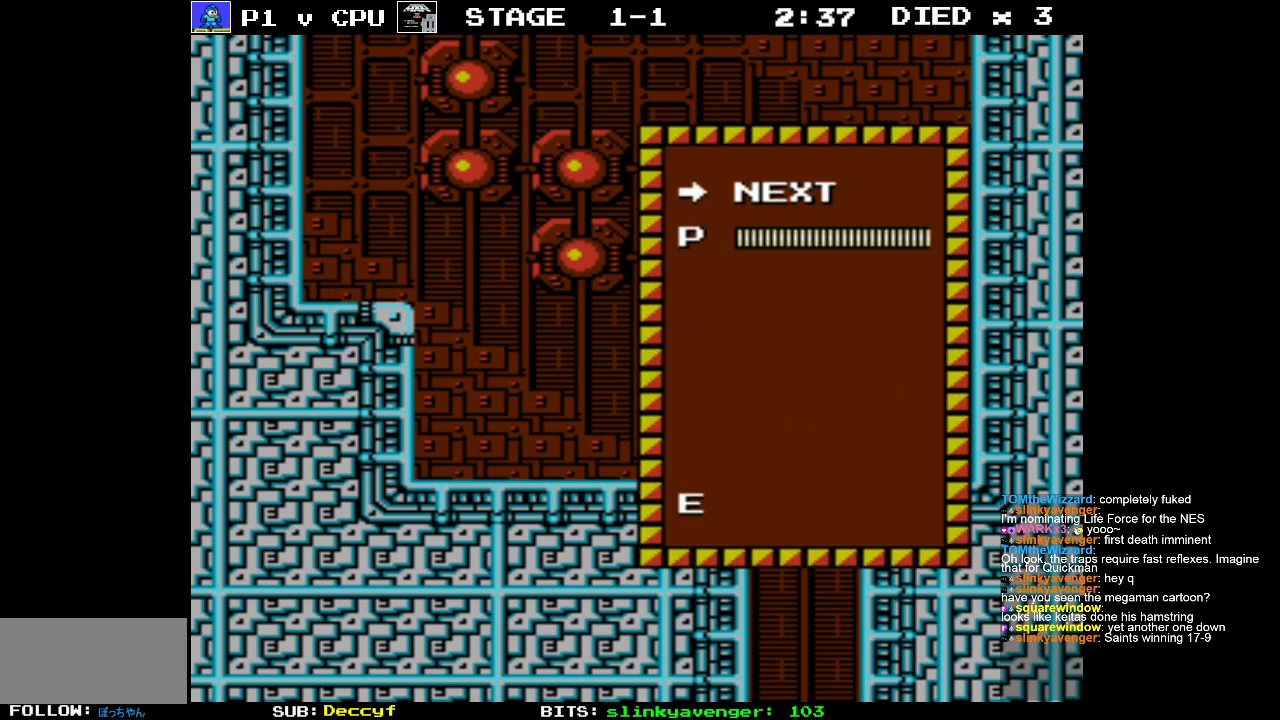
{"buttons": [], "events": []}
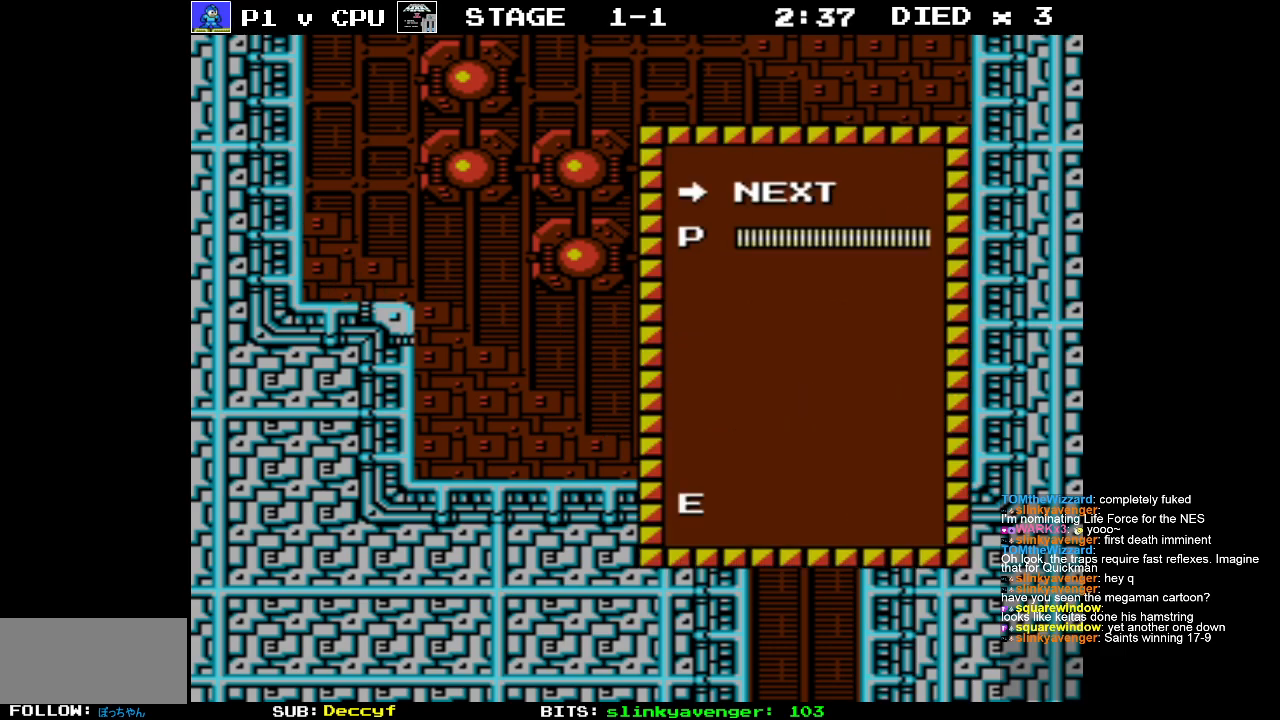
{"buttons": [], "events": [[17, "START", "down"], [183, "START", "up"], [350, "DPAD_UP", "down"], [467, "DPAD_UP", "up"]]}
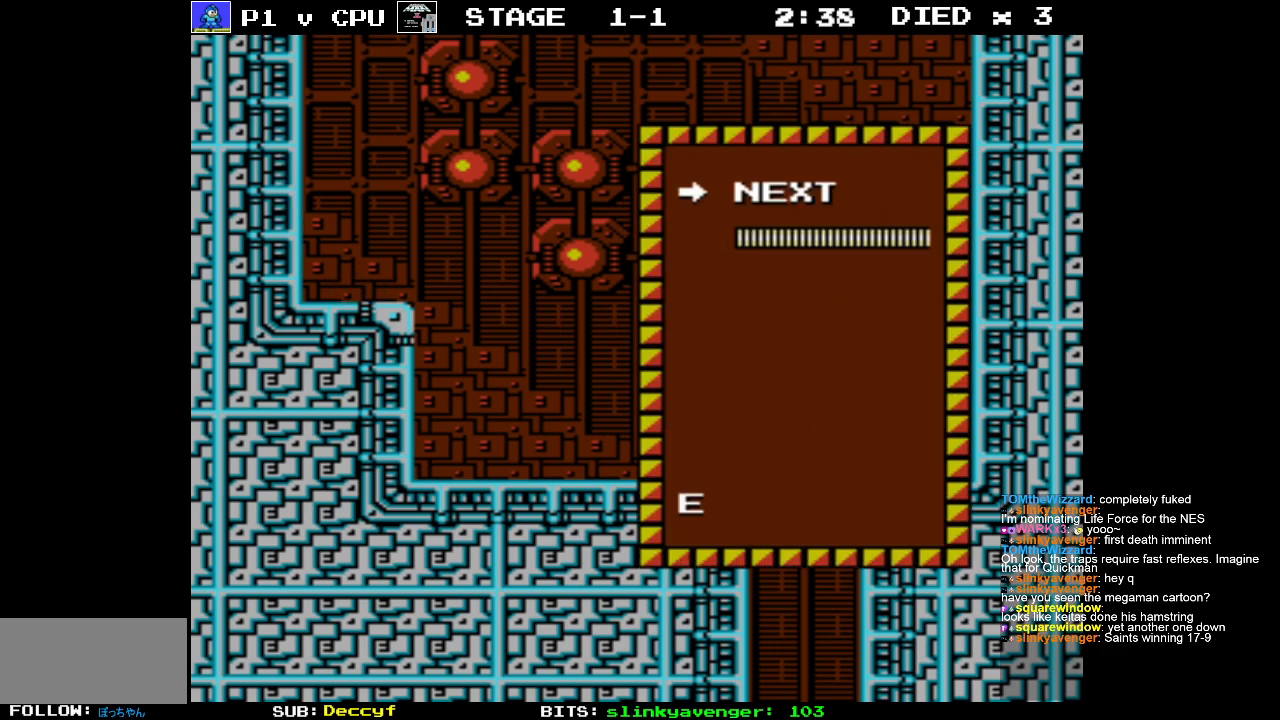
{"buttons": ["SELECT"], "events": [[100, "SELECT", "down"], [233, "SELECT", "up"], [350, "START", "down"], [383, "SELECT", "down"], [500, "START", "up"]]}
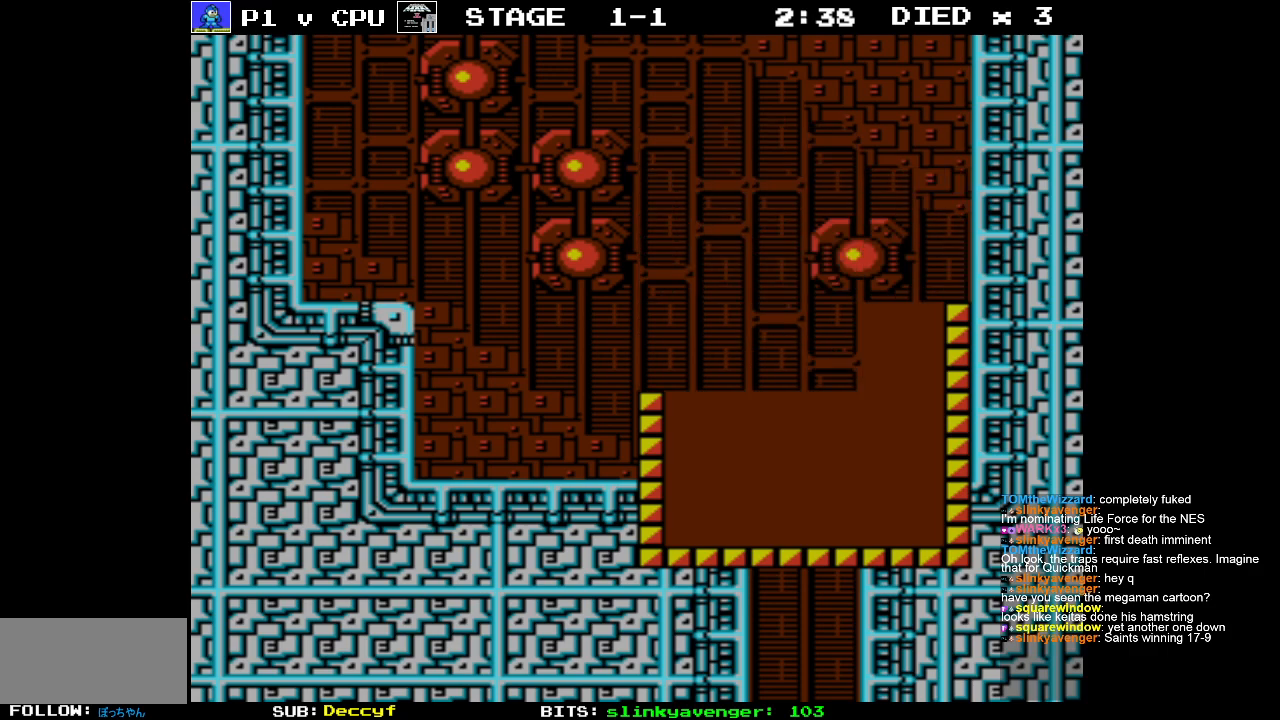
{"buttons": ["START", "SELECT"], "events": [[33, "SELECT", "up"], [100, "SELECT", "down"], [183, "SELECT", "up"], [333, "START", "down"], [433, "SELECT", "down"]]}
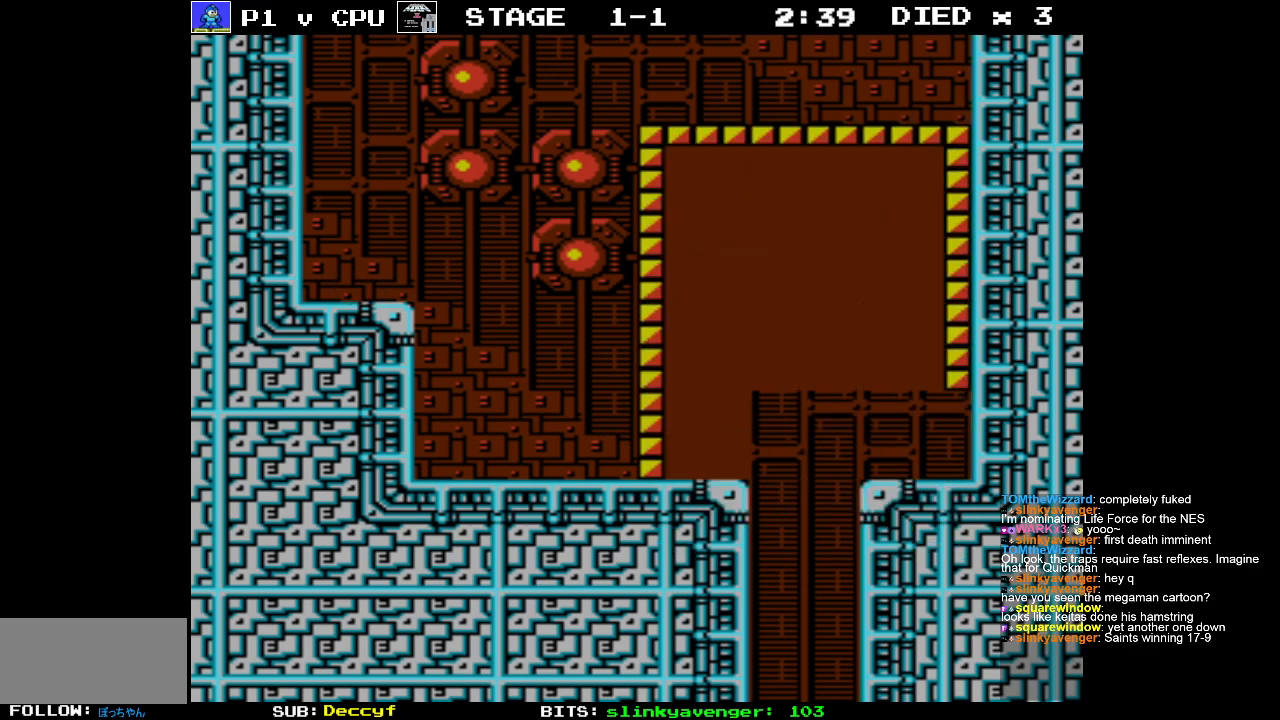
{"buttons": [], "events": [[50, "SELECT", "up"], [150, "SELECT", "down"], [283, "SELECT", "up"], [367, "SELECT", "down"], [467, "SELECT", "up"], [483, "START", "up"]]}
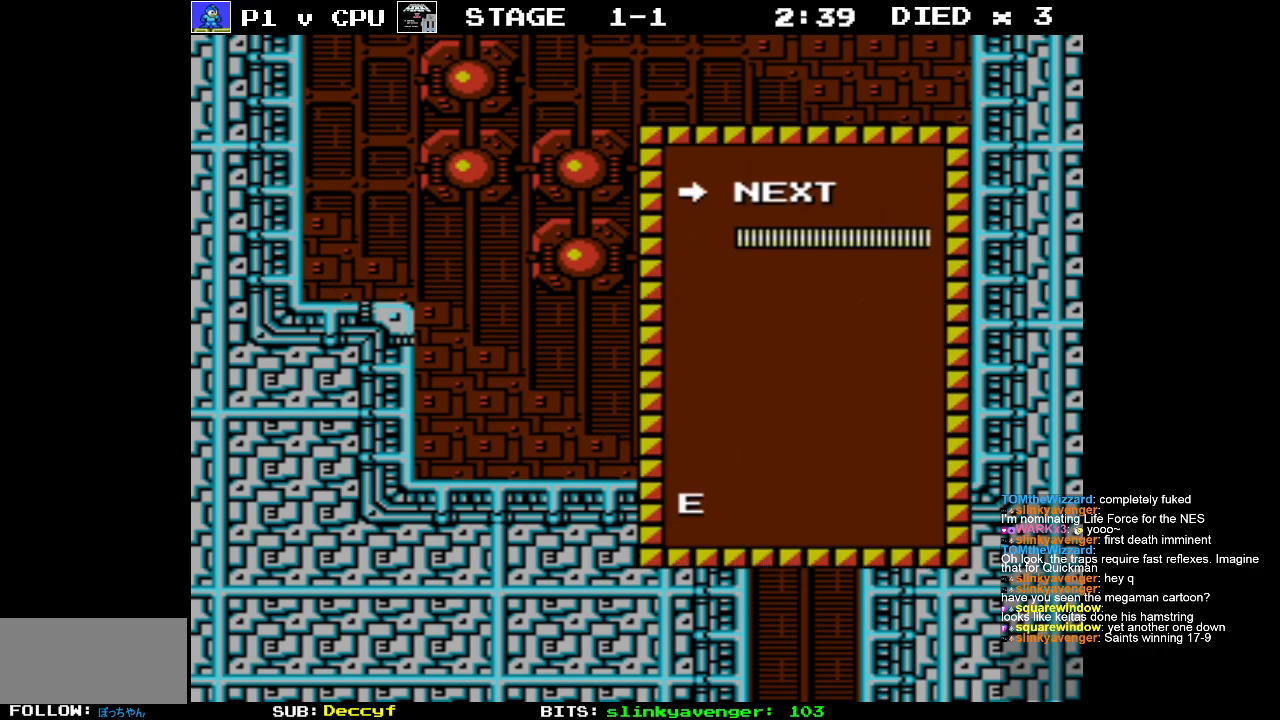
{"buttons": ["DPAD_RIGHT"], "events": [[83, "START", "down"], [250, "START", "up"], [383, "DPAD_RIGHT", "down"]]}
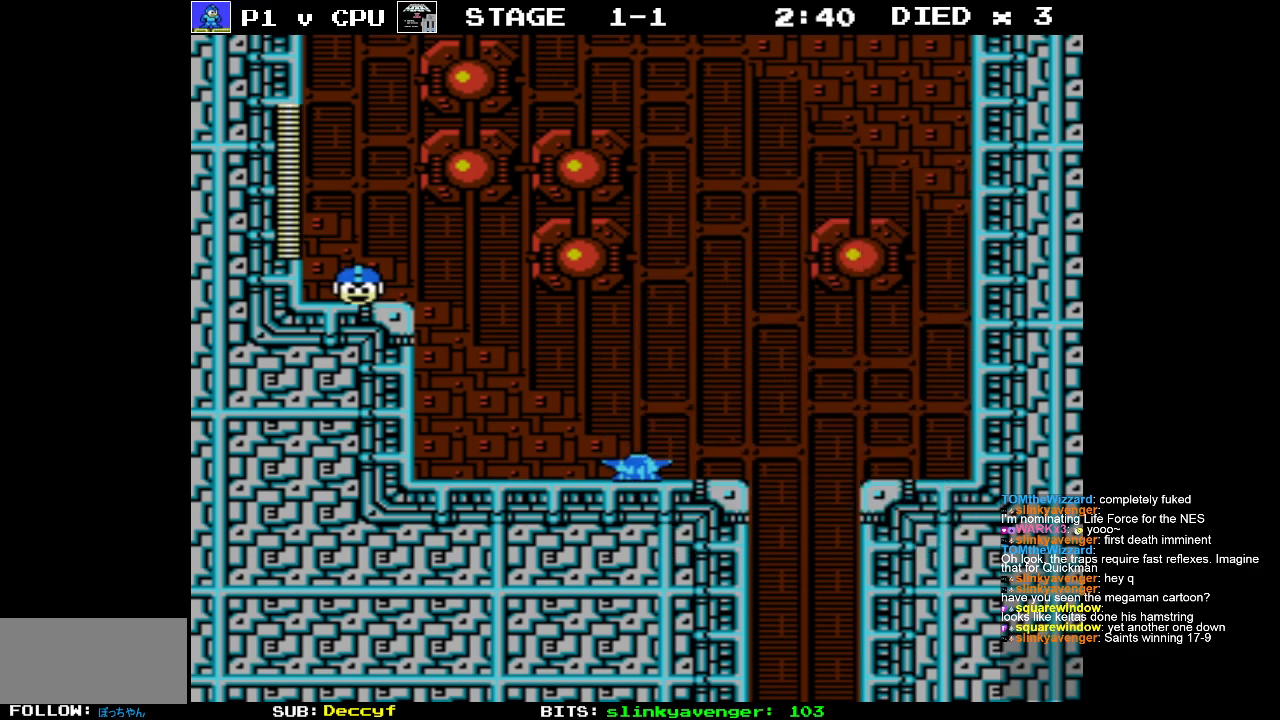
{"buttons": ["DPAD_RIGHT"], "events": []}
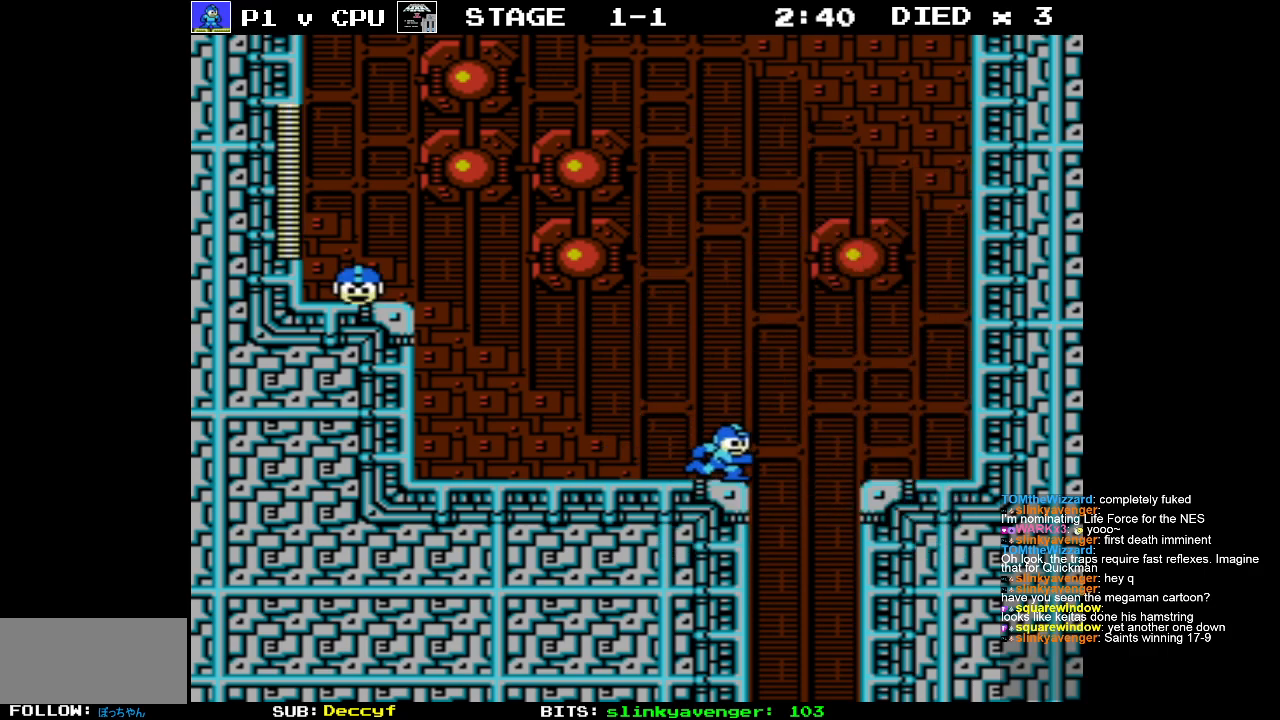
{"buttons": [], "events": [[17, "A", "down"], [50, "DPAD_RIGHT", "up"], [100, "A", "up"], [283, "DPAD_LEFT", "down"], [433, "DPAD_LEFT", "up"]]}
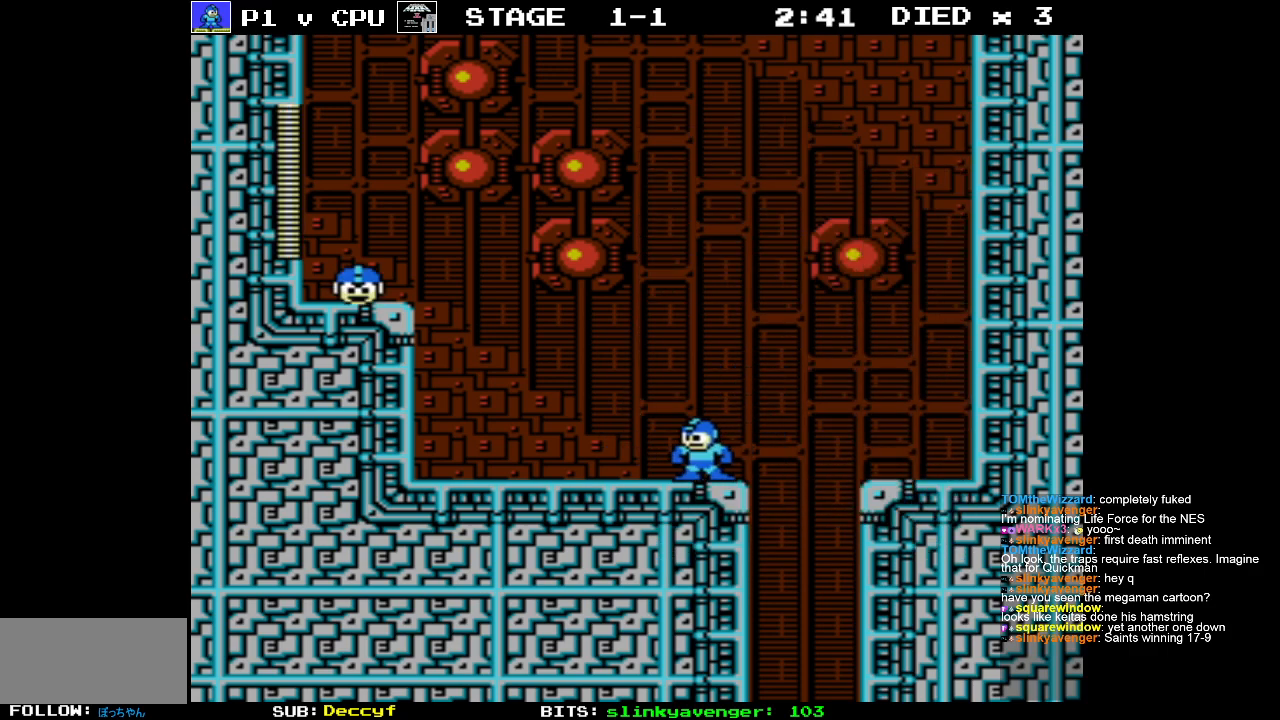
{"buttons": ["A", "DPAD_RIGHT"], "events": [[50, "DPAD_RIGHT", "down"], [483, "A", "down"]]}
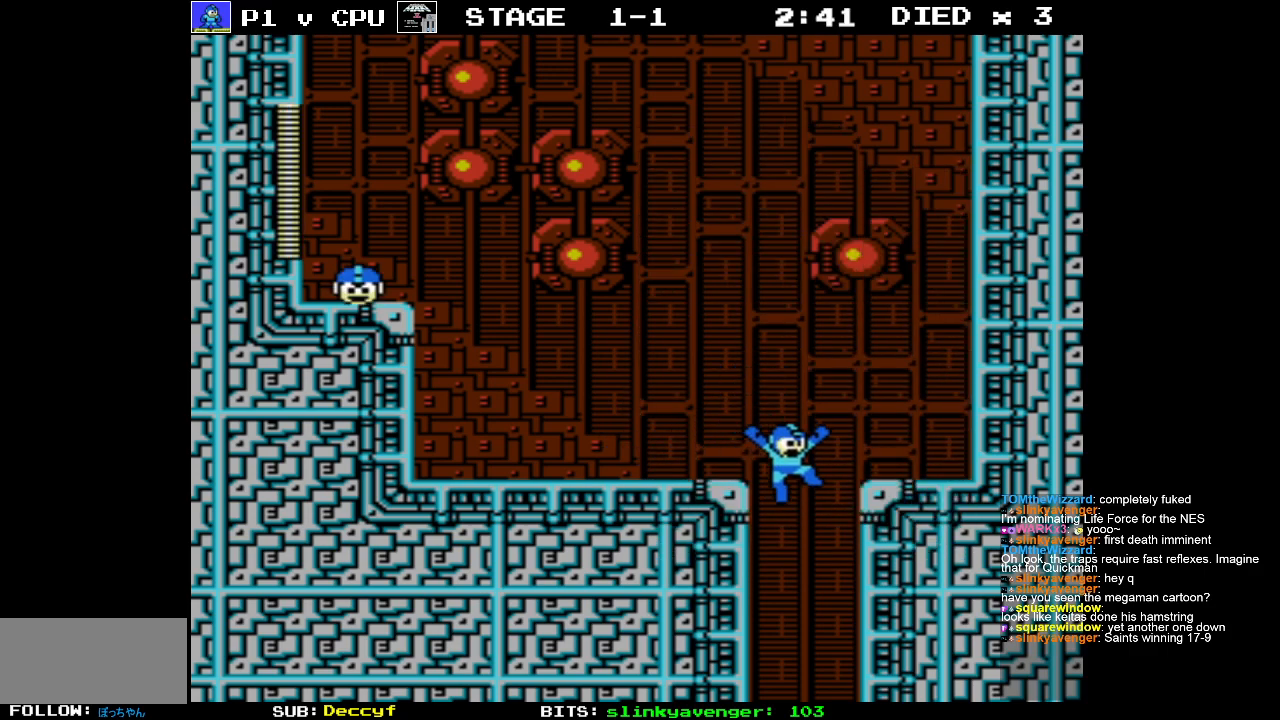
{"buttons": ["DPAD_LEFT"], "events": [[100, "A", "up"], [167, "DPAD_RIGHT", "up"], [350, "DPAD_LEFT", "down"]]}
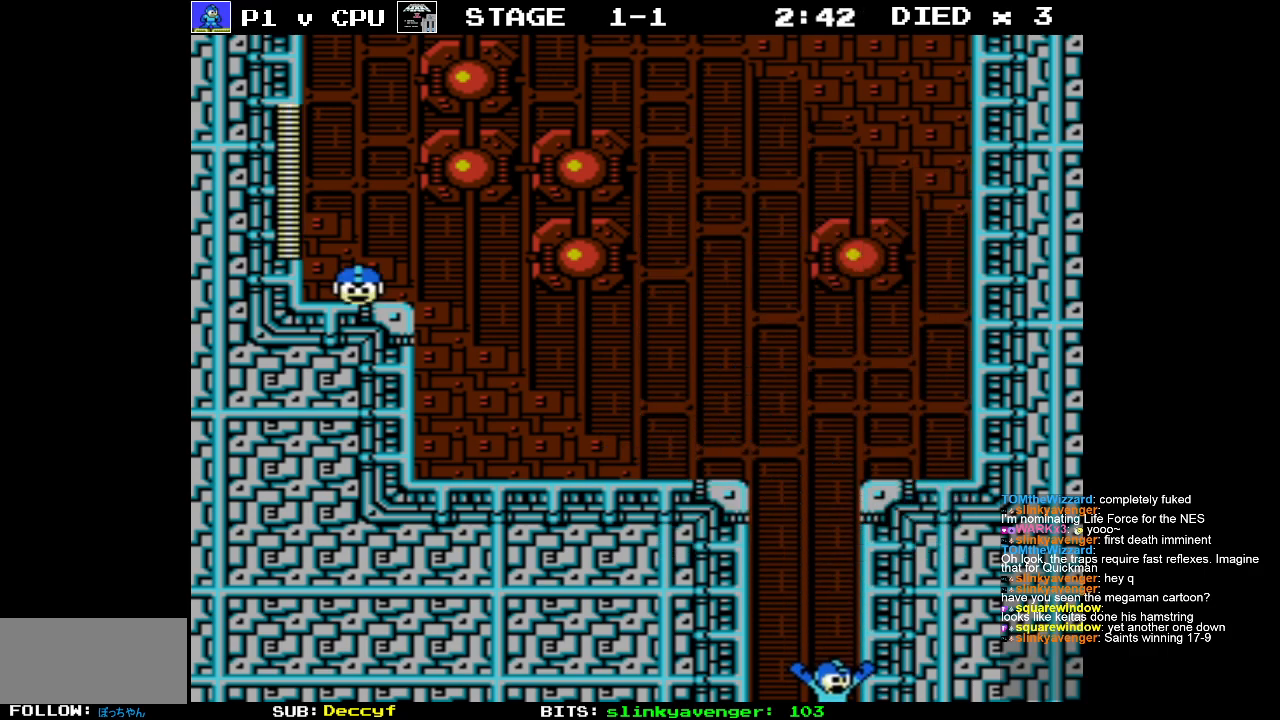
{"buttons": ["DPAD_LEFT"], "events": []}
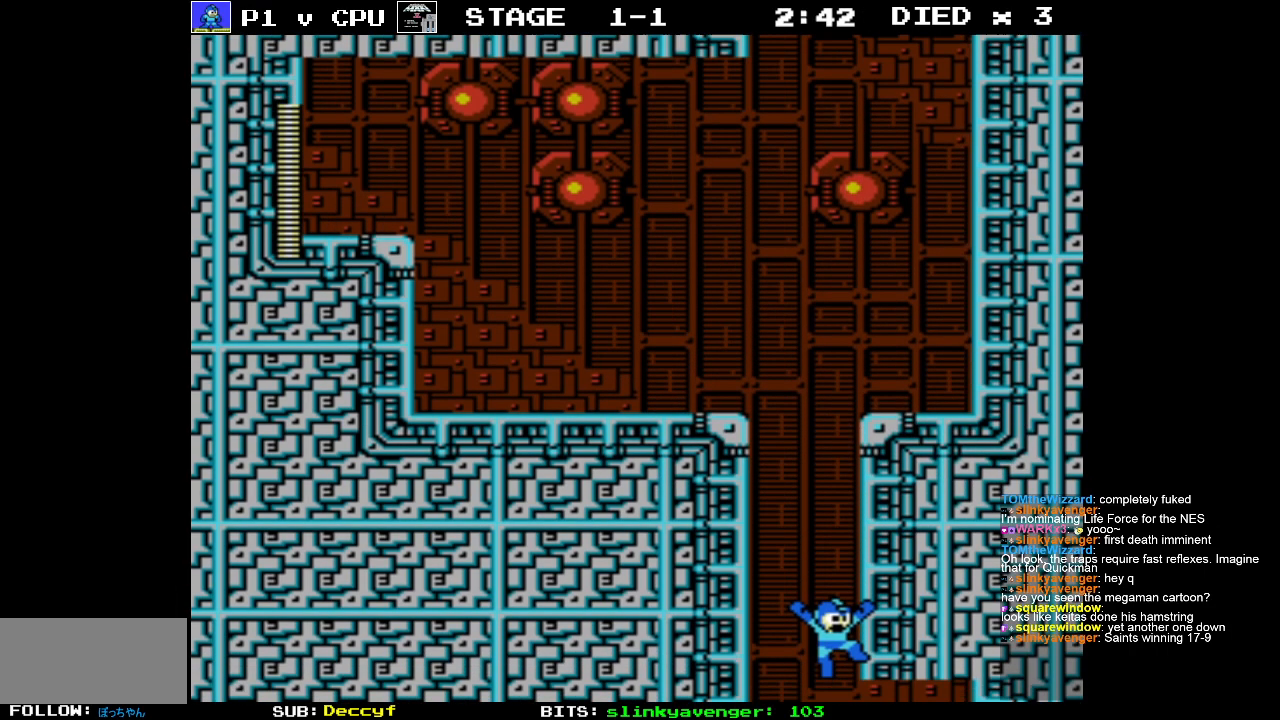
{"buttons": ["DPAD_LEFT"], "events": [[100, "DPAD_LEFT", "up"], [217, "DPAD_LEFT", "down"]]}
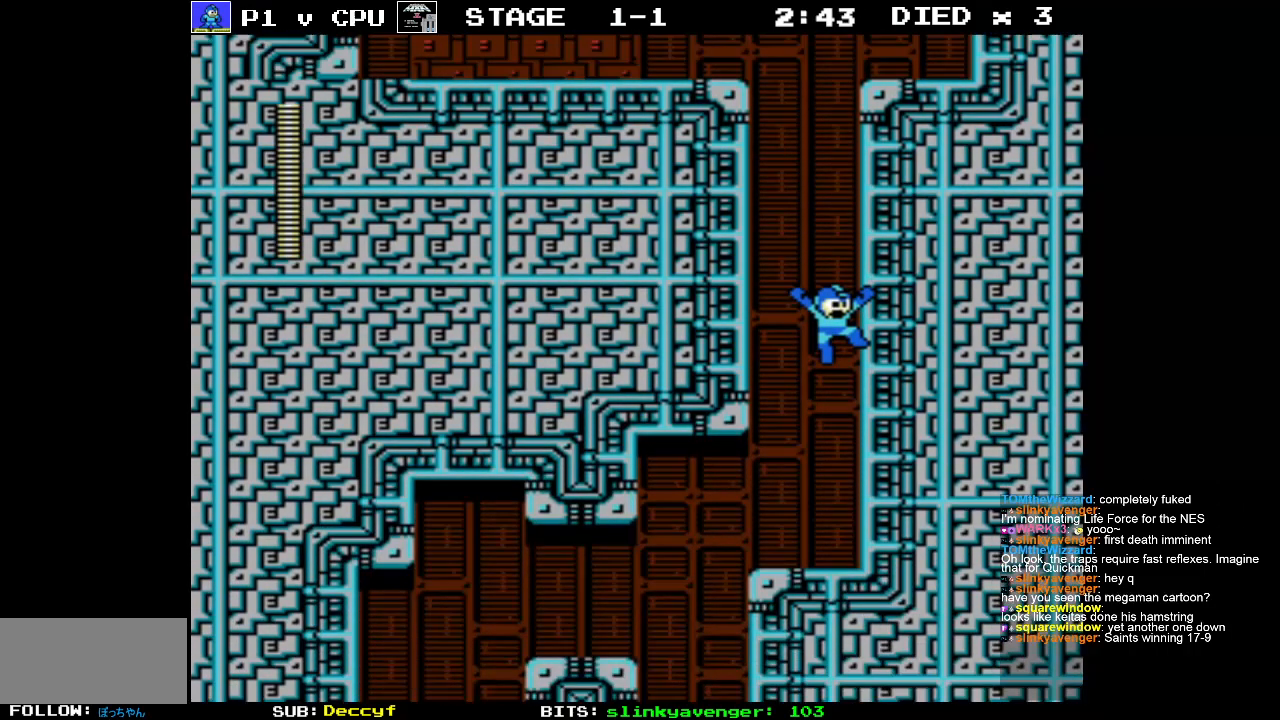
{"buttons": ["DPAD_LEFT"], "events": []}
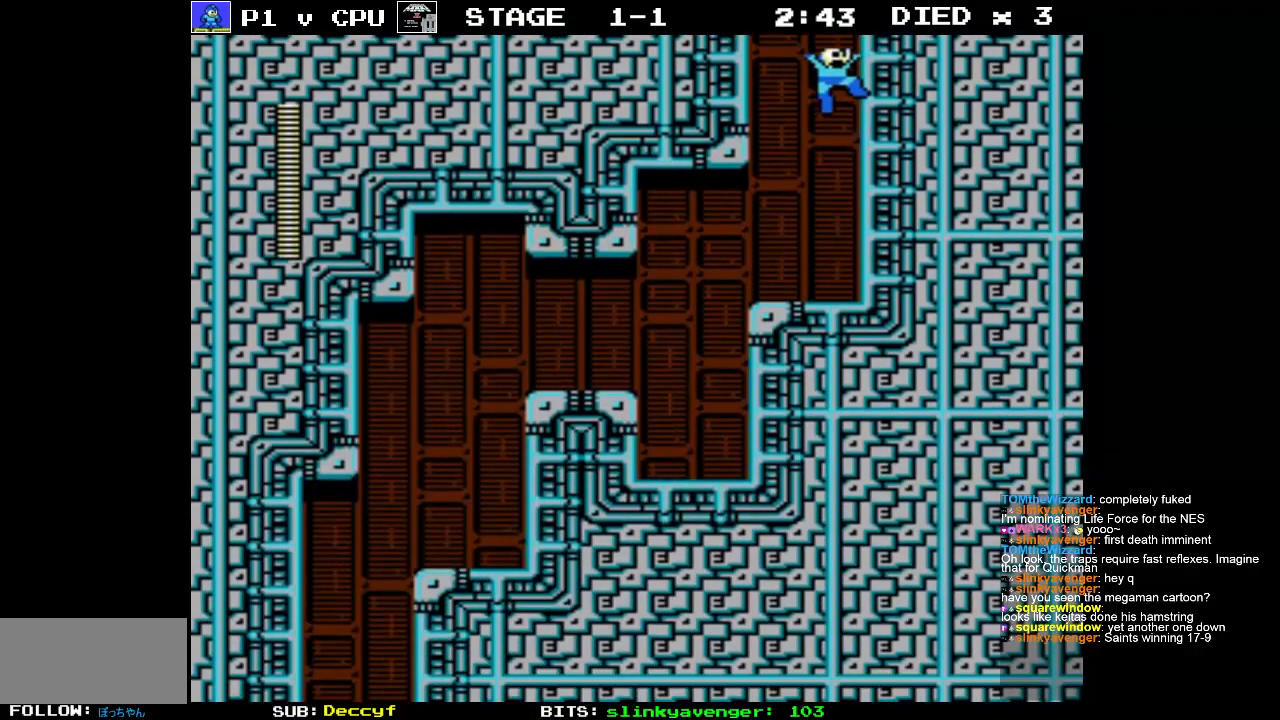
{"buttons": ["DPAD_LEFT"], "events": []}
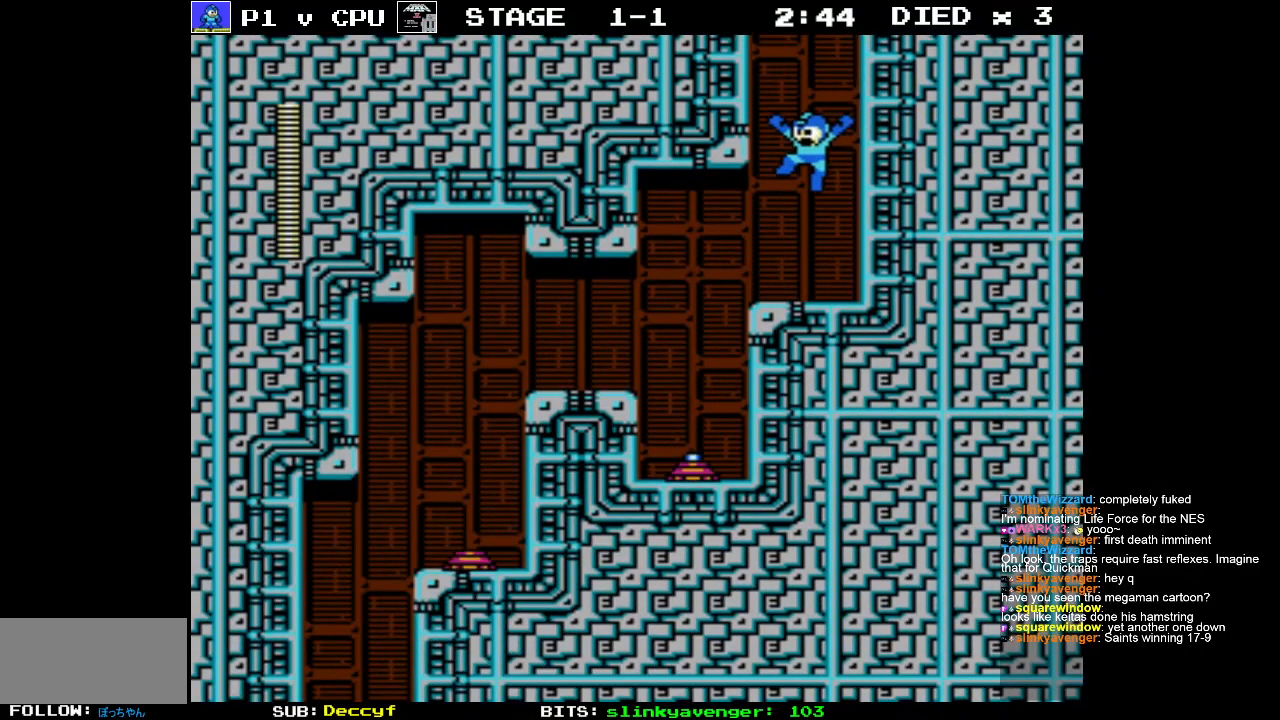
{"buttons": ["DPAD_LEFT"], "events": []}
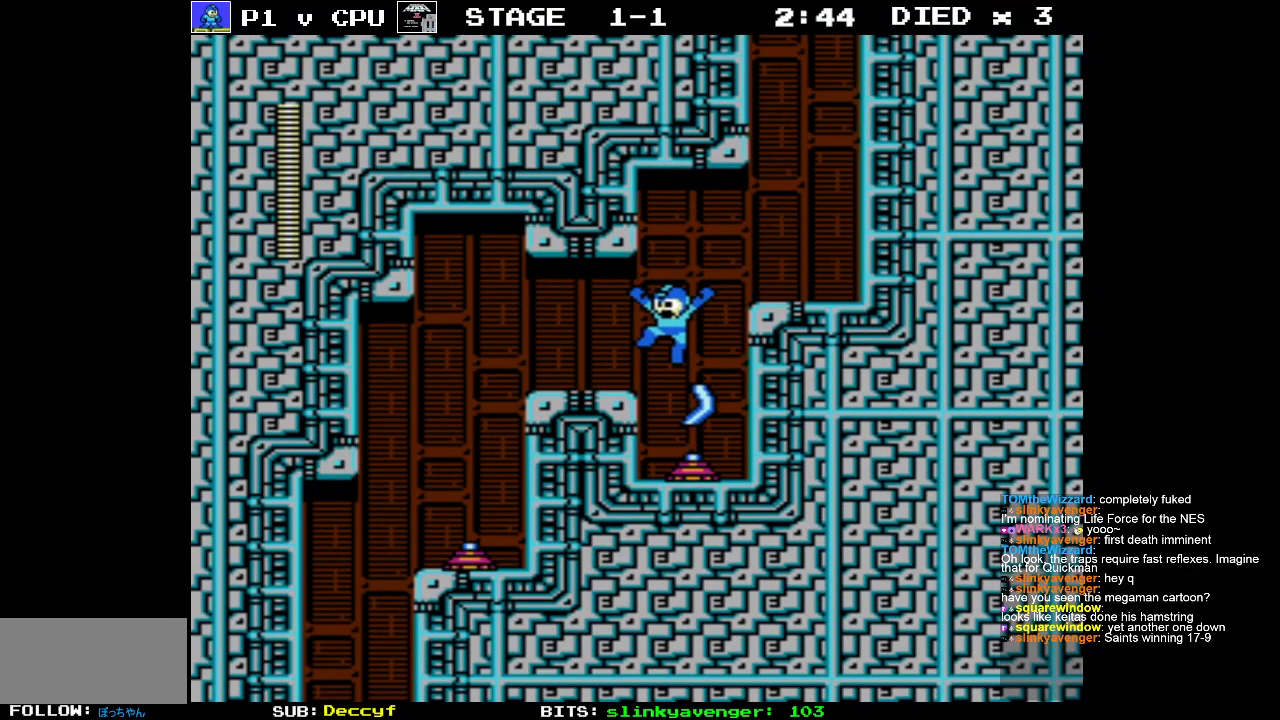
{"buttons": ["DPAD_LEFT"], "events": [[150, "A", "down"], [283, "A", "up"]]}
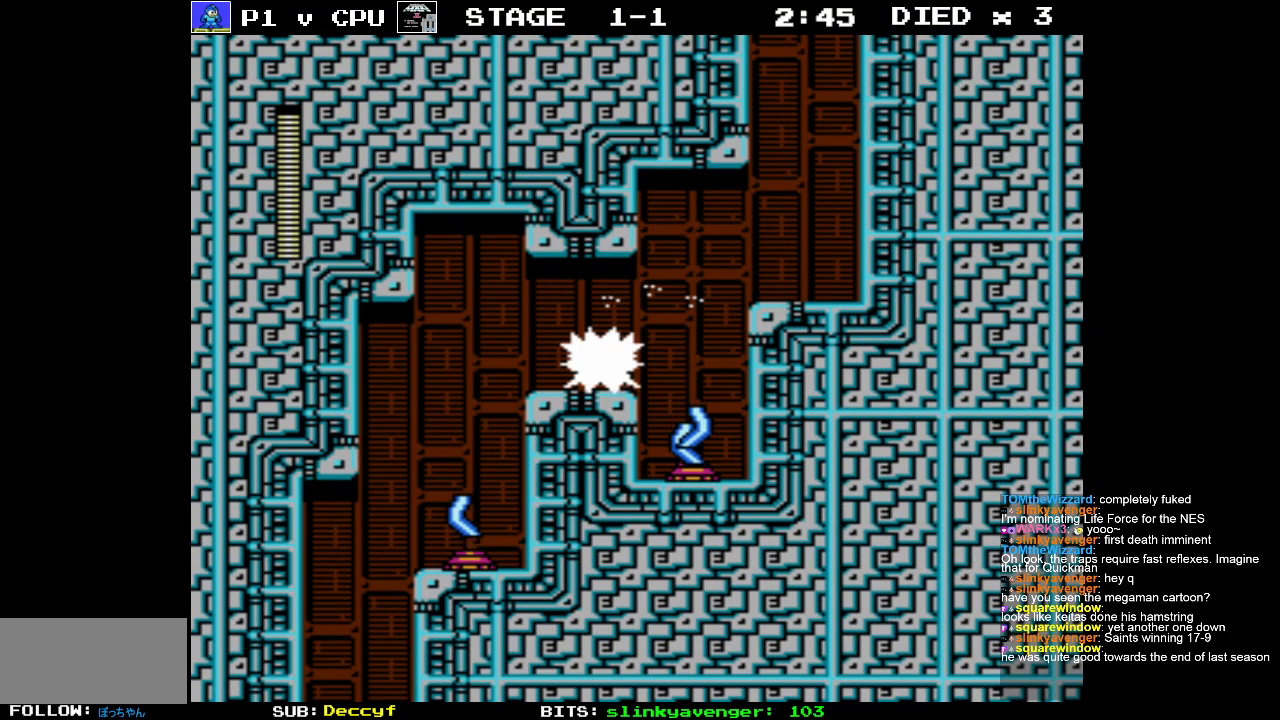
{"buttons": ["DPAD_LEFT"], "events": []}
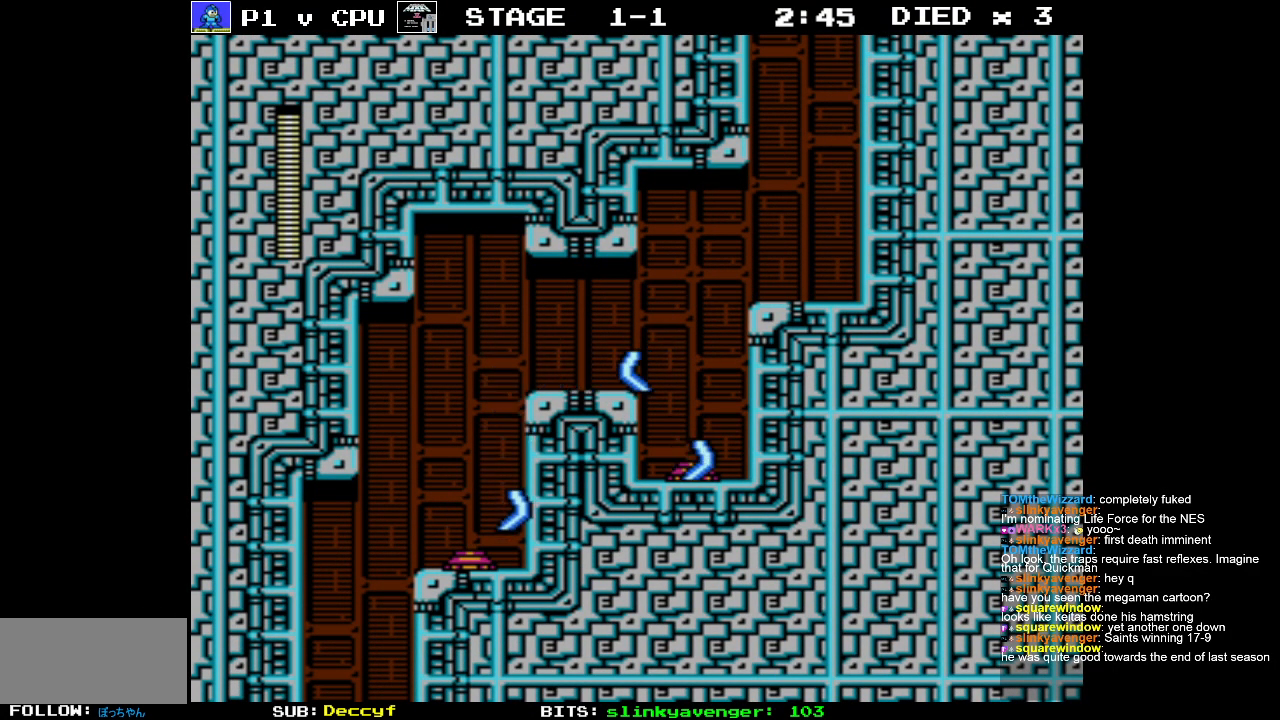
{"buttons": ["DPAD_LEFT"], "events": []}
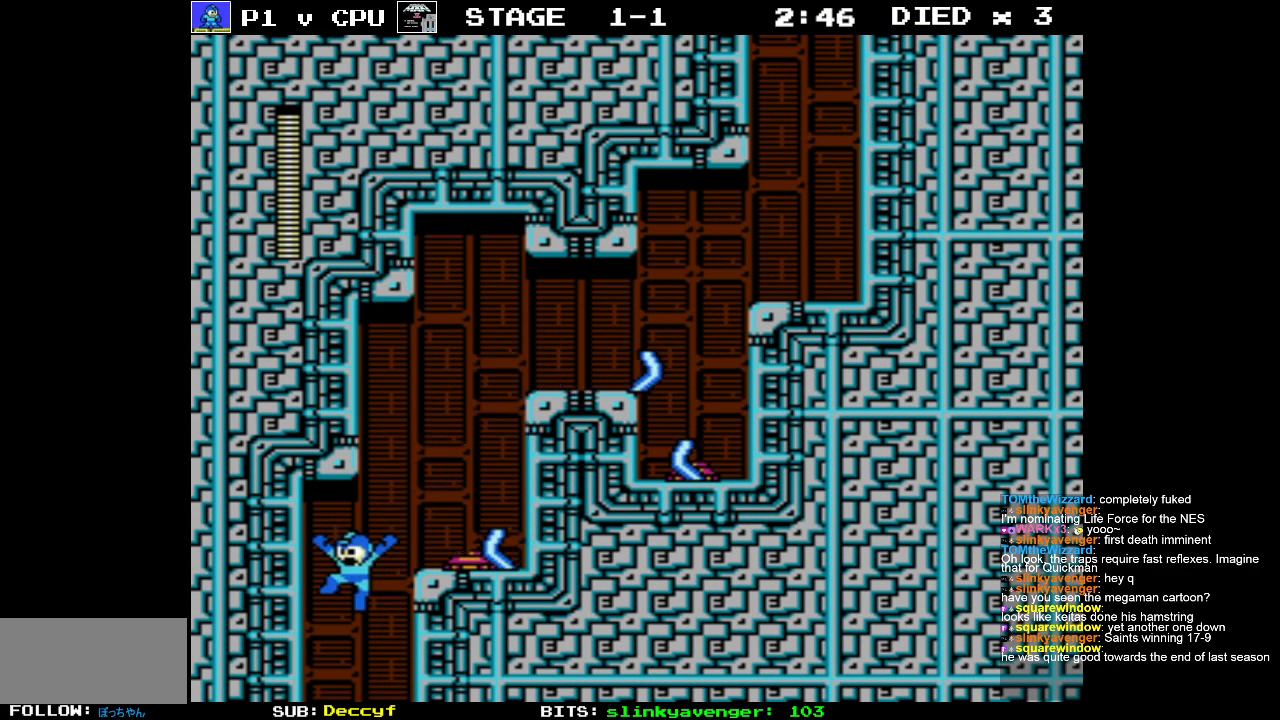
{"buttons": ["DPAD_RIGHT"], "events": [[200, "DPAD_LEFT", "up"], [333, "DPAD_RIGHT", "down"]]}